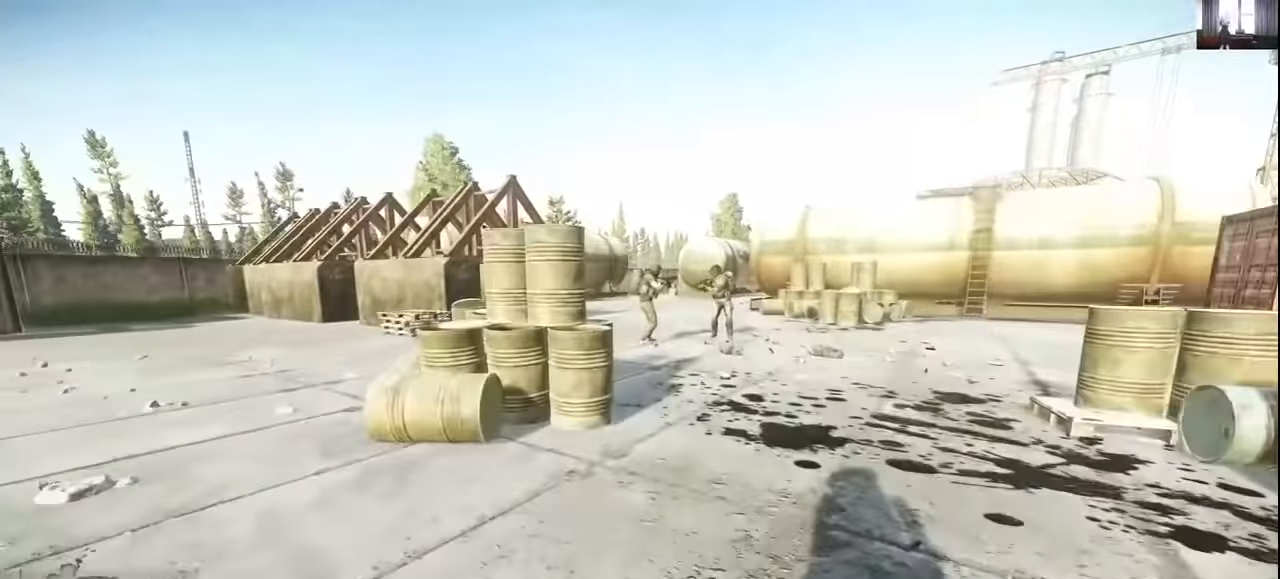
Gameplay with keyboard and mouse; each line is a JSON object with the keys and mouse buttons held at the frame after it. "events" lists presses ("down") and releases ("up") of "1", "2", "3", "4", "5", "a", "alt", "c", "caps_lock", "ctrl", "d", "e", "f", "g", "q", "r", "s", "shift", "space", "t", "tab", "v", "w", "x", "z", "mouse_left", "mouse_wheel" and "mouse_right" between this image and that frame as [ms after this image, input, new state], when the widget could be followed in between. "mouse_left", "mouse_wheel", "mouse_right" = the "left", "wheel", "right" buttons of the "mouse" list. No other keys are recorded. "wheel" means that the mouse wheel is clicked or scrolled. Not read: mouse_move.
{"keys": ["shift", "w"], "mouse": [], "events": [[67, "d", "down"], [333, "d", "up"]]}
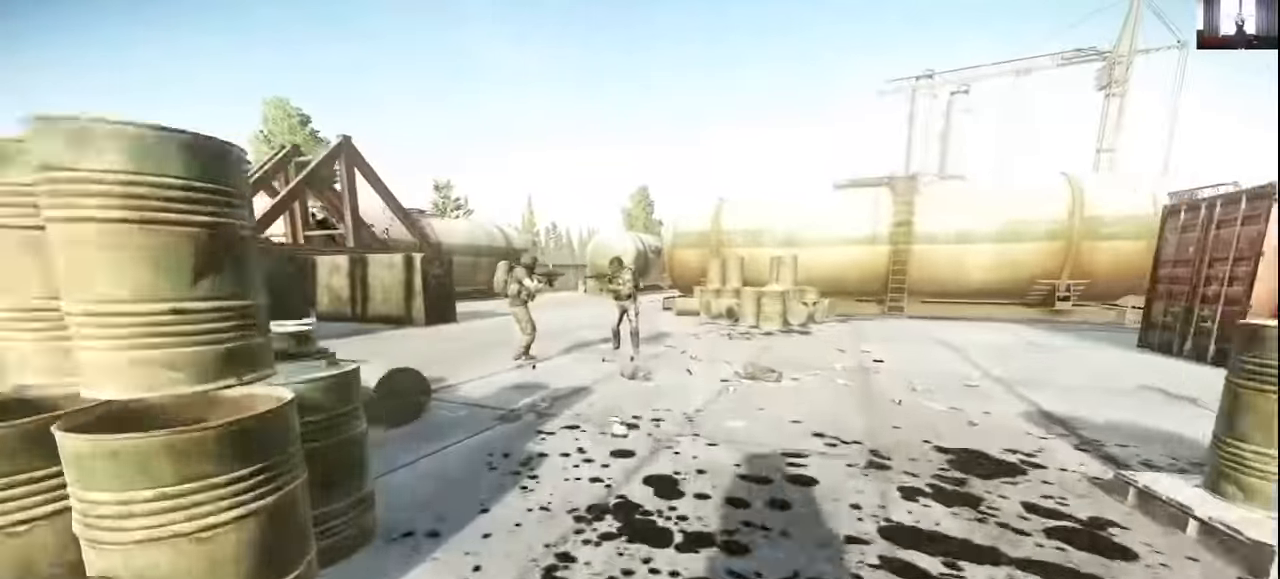
{"keys": ["a", "shift", "w"], "mouse": [], "events": [[100, "a", "down"]]}
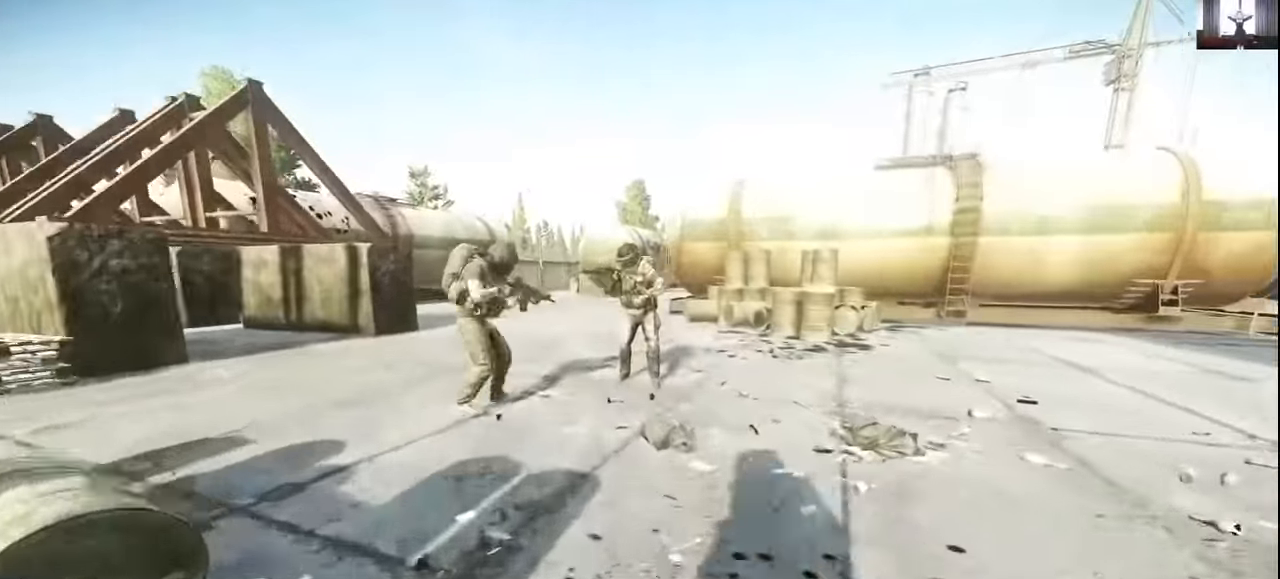
{"keys": ["a", "w"], "mouse": [], "events": [[233, "shift", "up"], [333, "w", "up"], [500, "w", "down"]]}
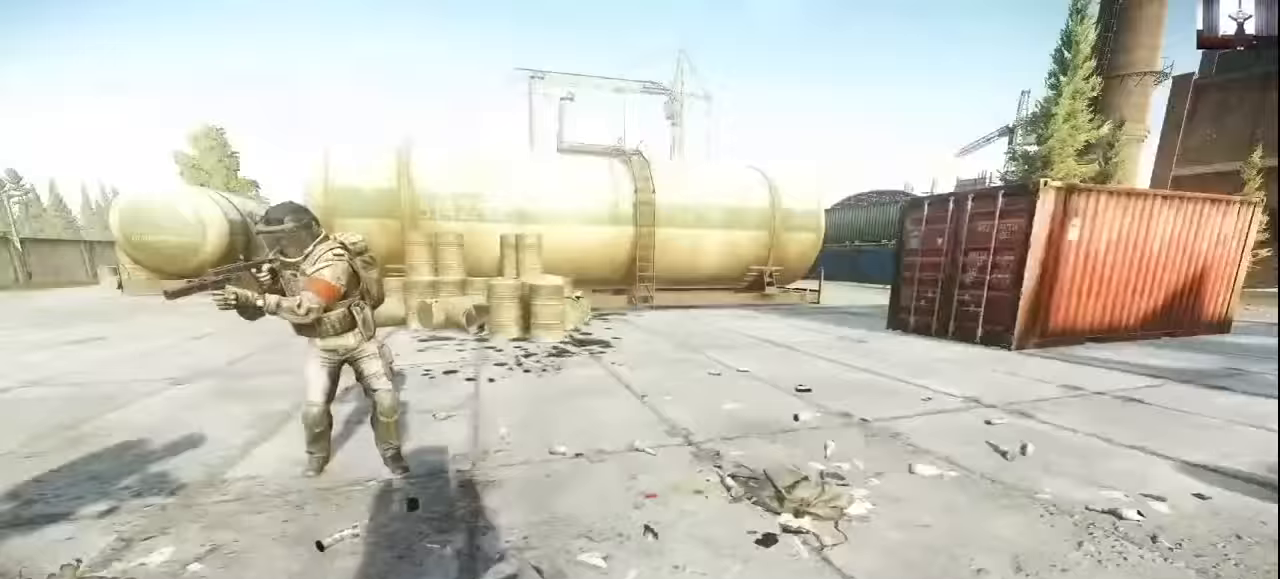
{"keys": [], "mouse": [], "events": [[167, "a", "up"], [200, "w", "up"], [300, "tab", "down"], [433, "tab", "up"]]}
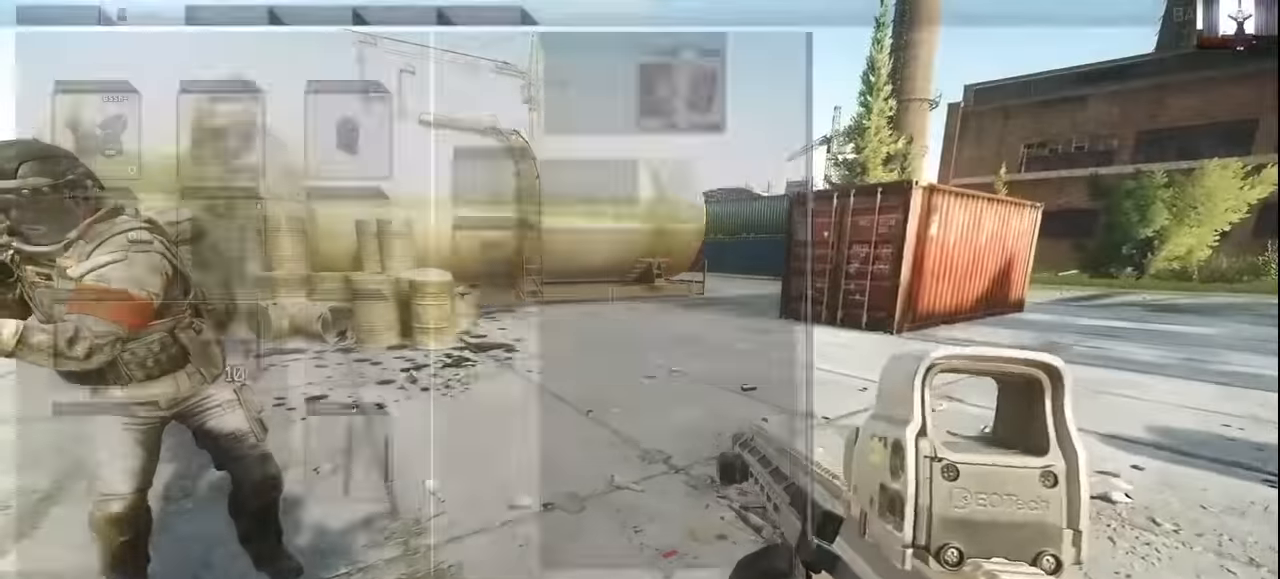
{"keys": ["tab"], "mouse": [], "events": [[100, "mouse_wheel", "down"], [300, "mouse_wheel", "up"], [500, "tab", "down"]]}
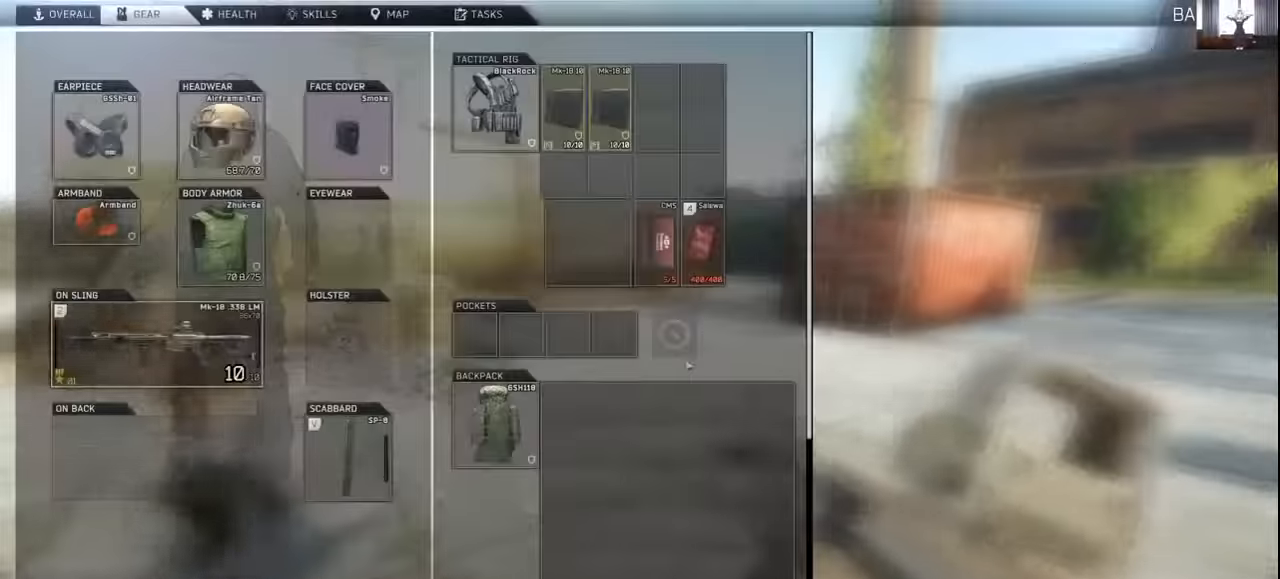
{"keys": ["w"], "mouse": [], "events": [[100, "tab", "up"], [333, "w", "down"]]}
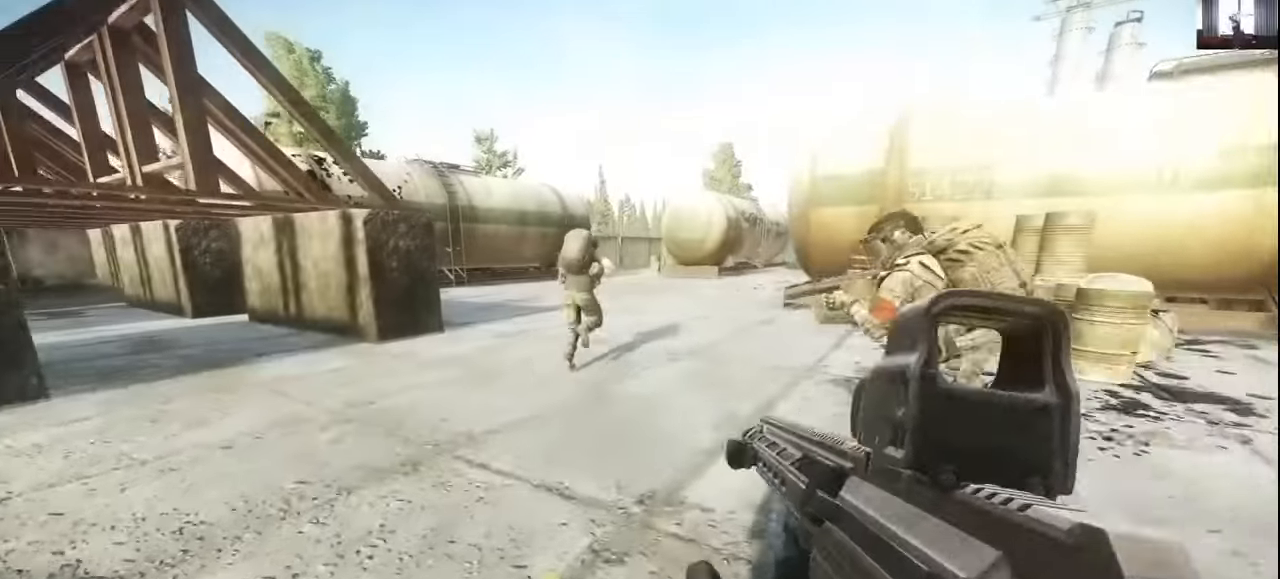
{"keys": ["shift", "w"], "mouse": [], "events": [[167, "shift", "down"]]}
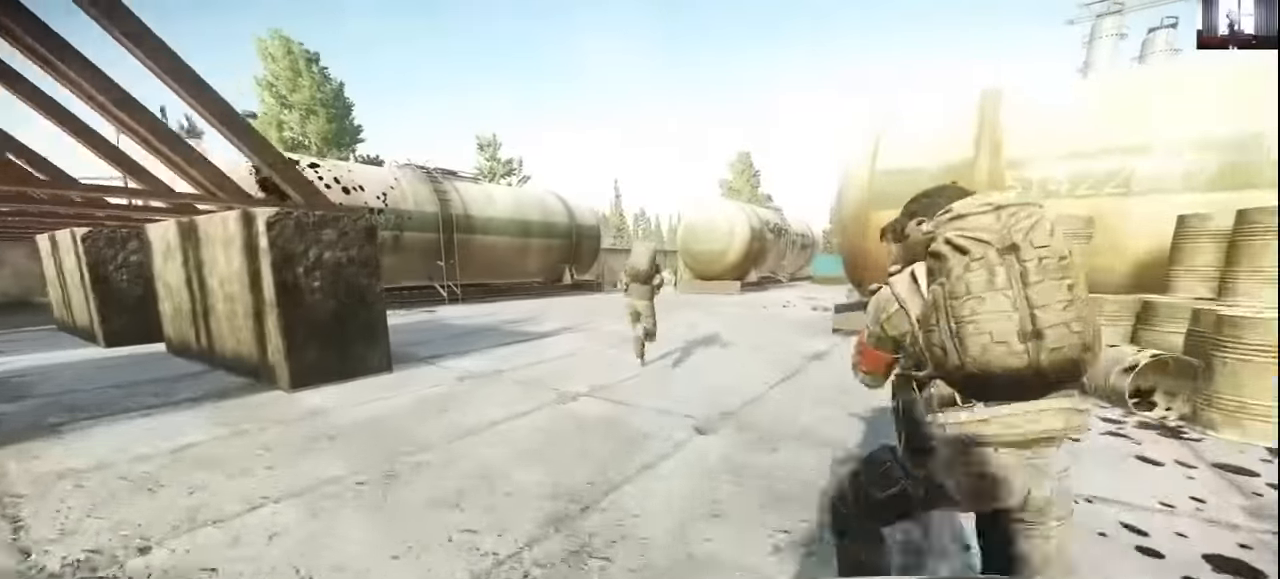
{"keys": ["a", "shift", "w"], "mouse": [], "events": [[267, "d", "down"], [367, "d", "up"], [467, "a", "down"]]}
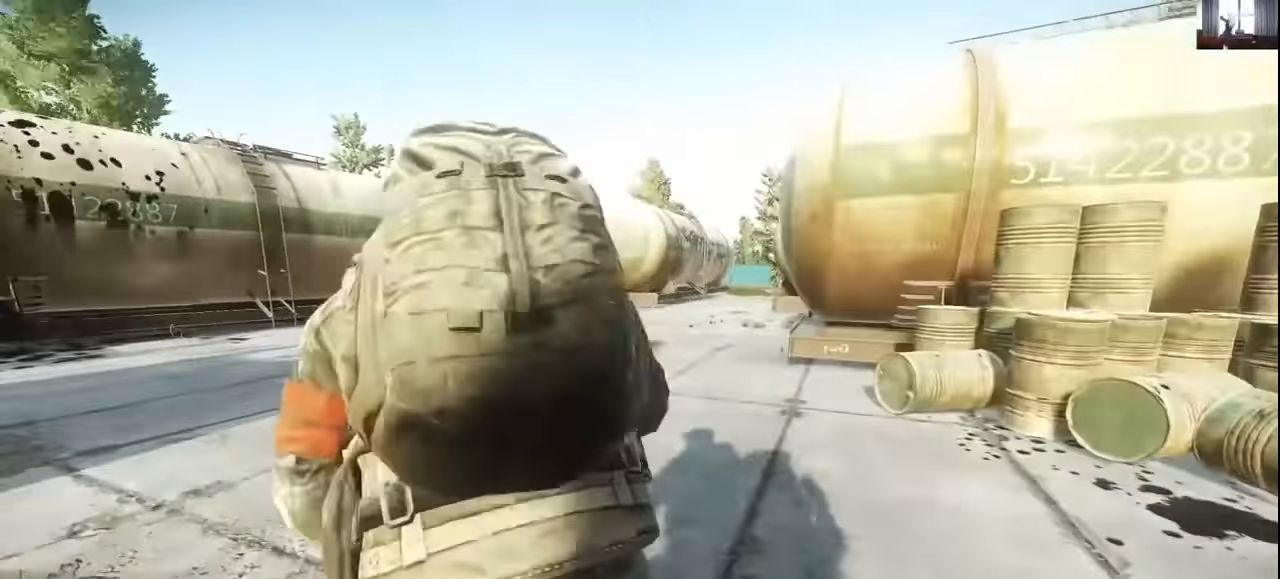
{"keys": ["shift", "w"], "mouse": [], "events": [[233, "a", "up"]]}
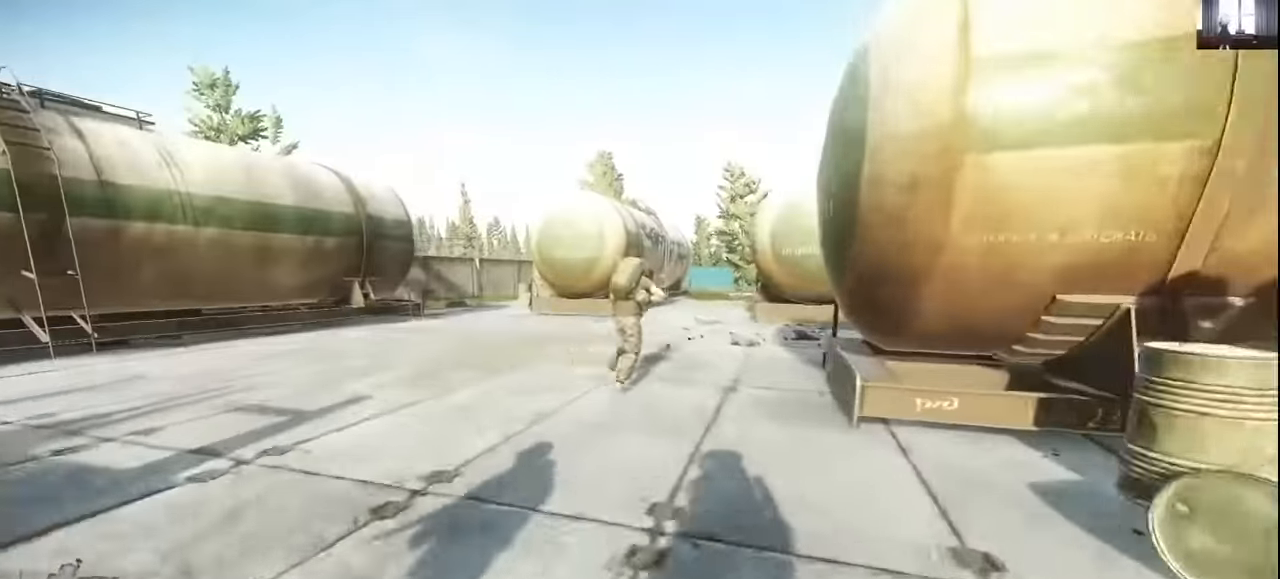
{"keys": ["shift", "w"], "mouse": [], "events": [[333, "d", "down"], [500, "d", "up"]]}
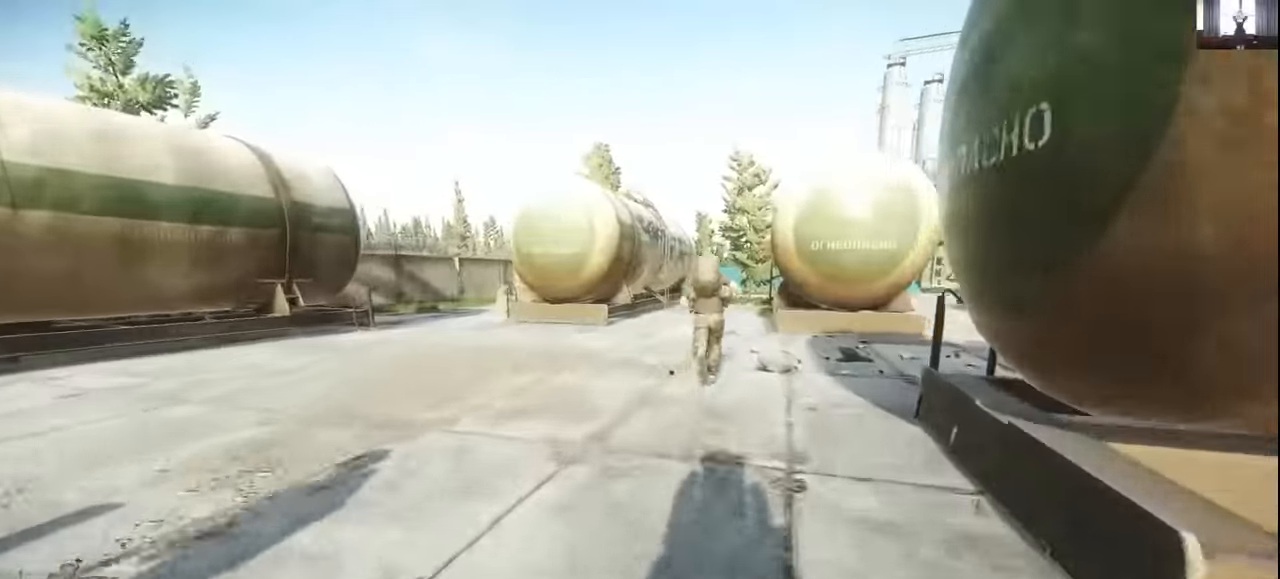
{"keys": ["a", "shift", "w"], "mouse": [], "events": [[167, "a", "down"]]}
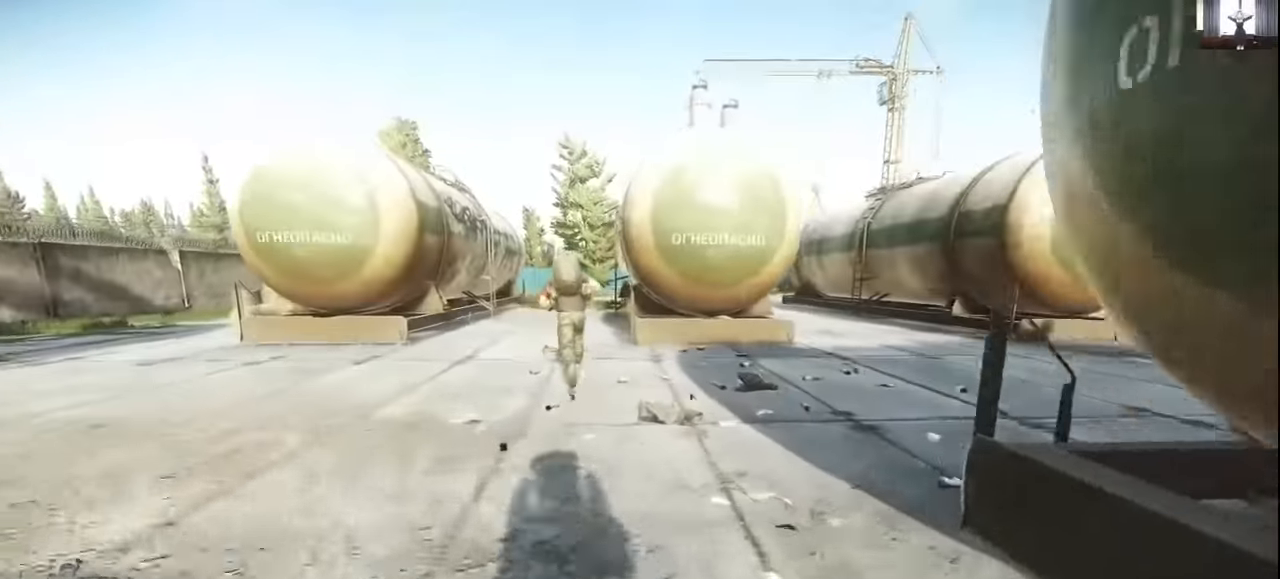
{"keys": ["a", "shift", "w"], "mouse": [], "events": []}
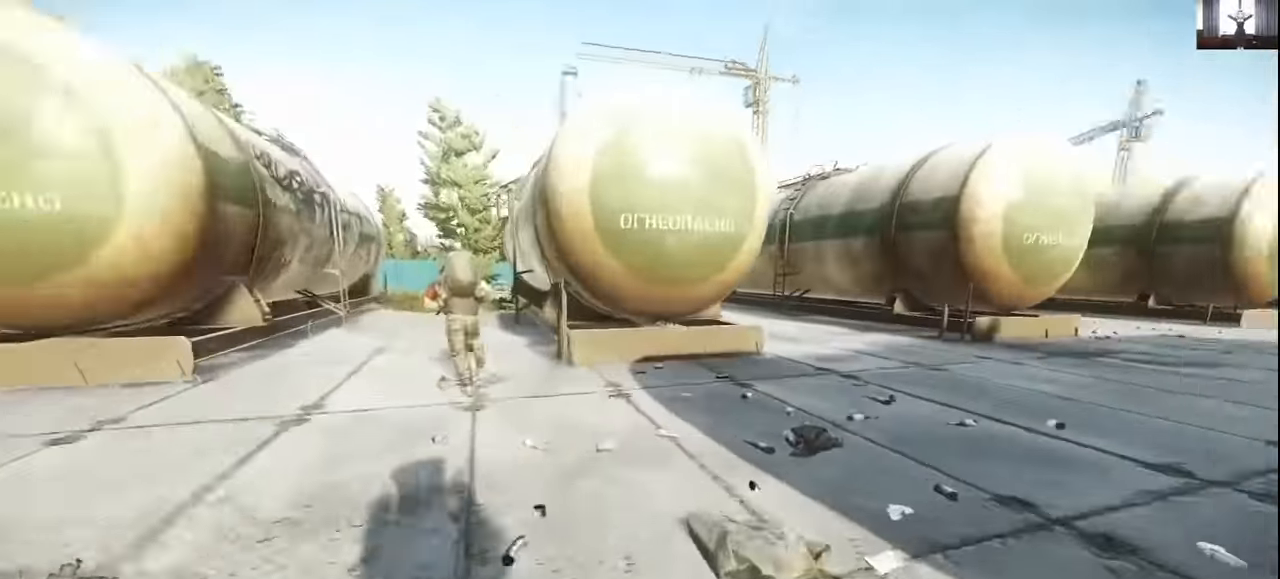
{"keys": ["a", "shift", "w"], "mouse": ["wheel"], "events": [[333, "mouse_wheel", "down"]]}
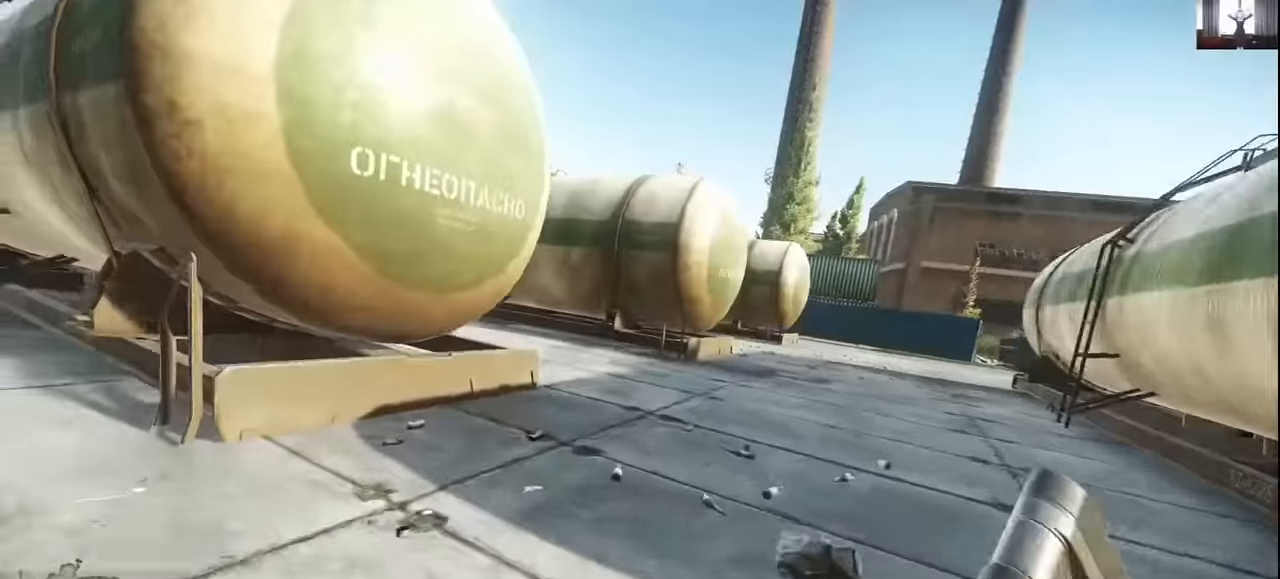
{"keys": ["a", "shift", "w"], "mouse": [], "events": [[367, "mouse_wheel", "up"]]}
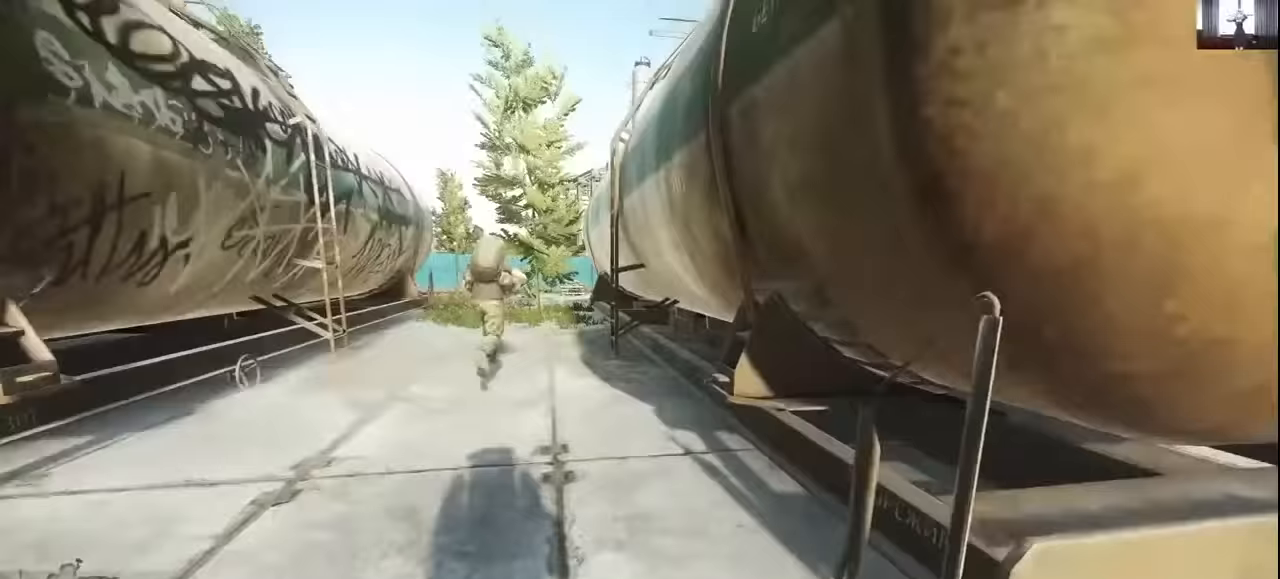
{"keys": ["shift", "w"], "mouse": [], "events": [[133, "a", "up"]]}
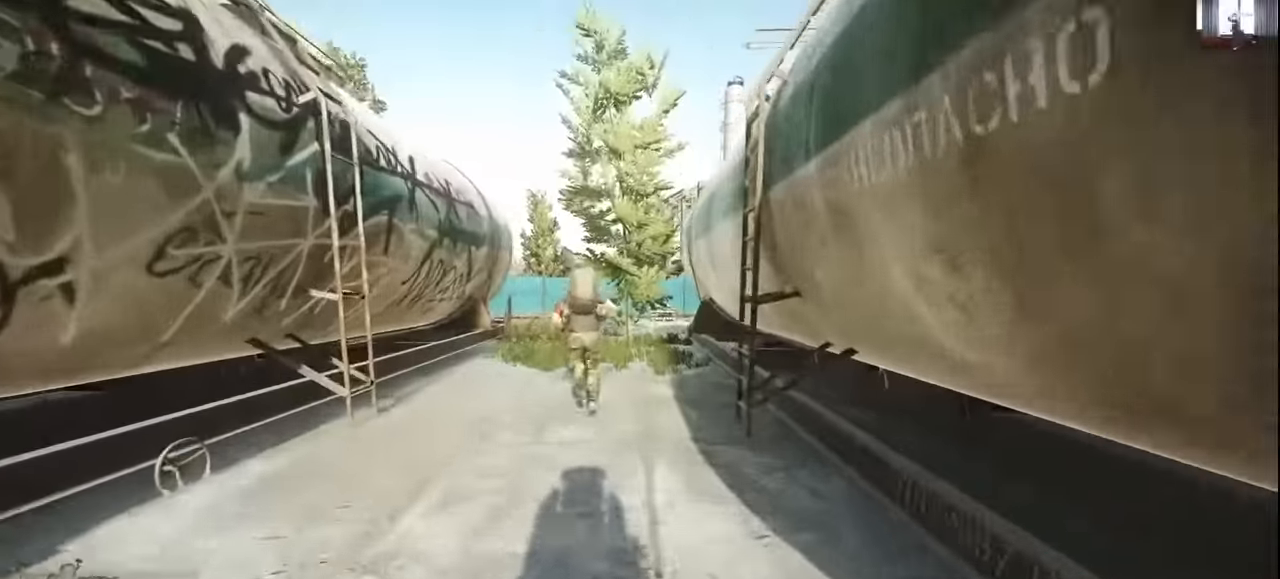
{"keys": ["shift", "w"], "mouse": [], "events": [[300, "d", "down"], [500, "d", "up"]]}
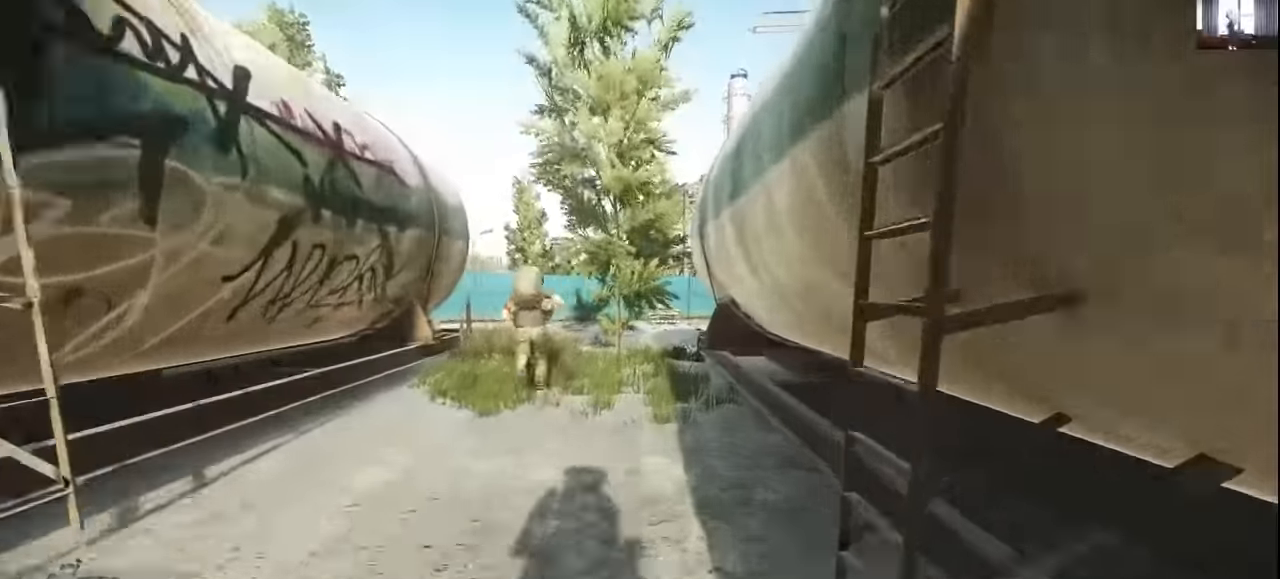
{"keys": ["a", "shift", "w"], "mouse": [], "events": [[100, "a", "down"]]}
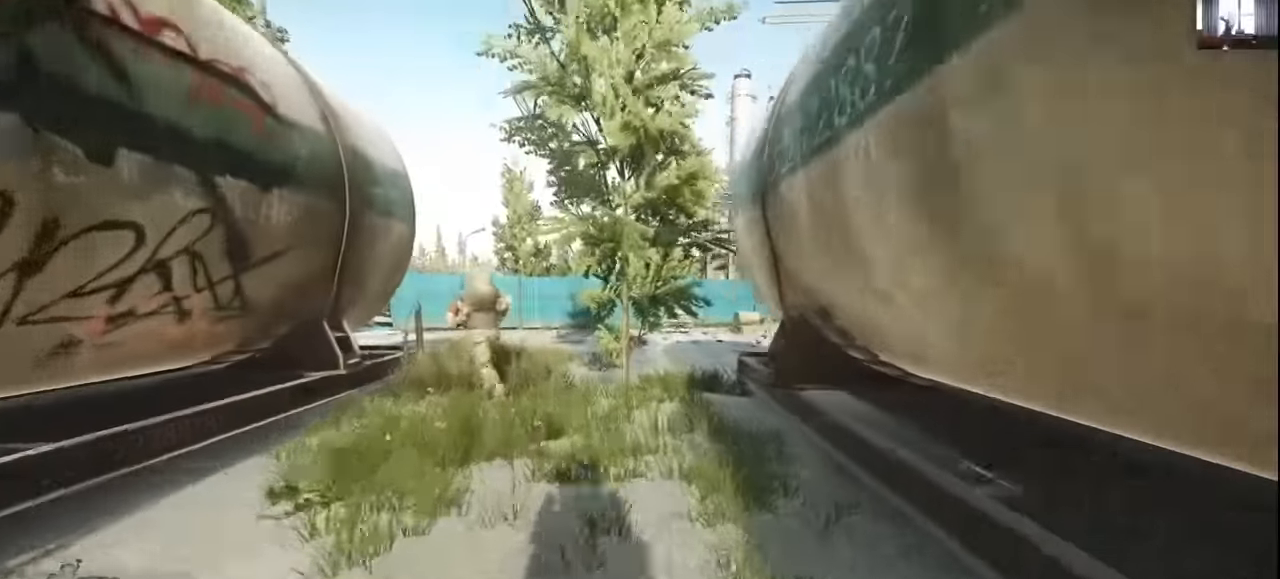
{"keys": ["d", "shift", "w"], "mouse": [], "events": [[333, "a", "up"], [500, "d", "down"]]}
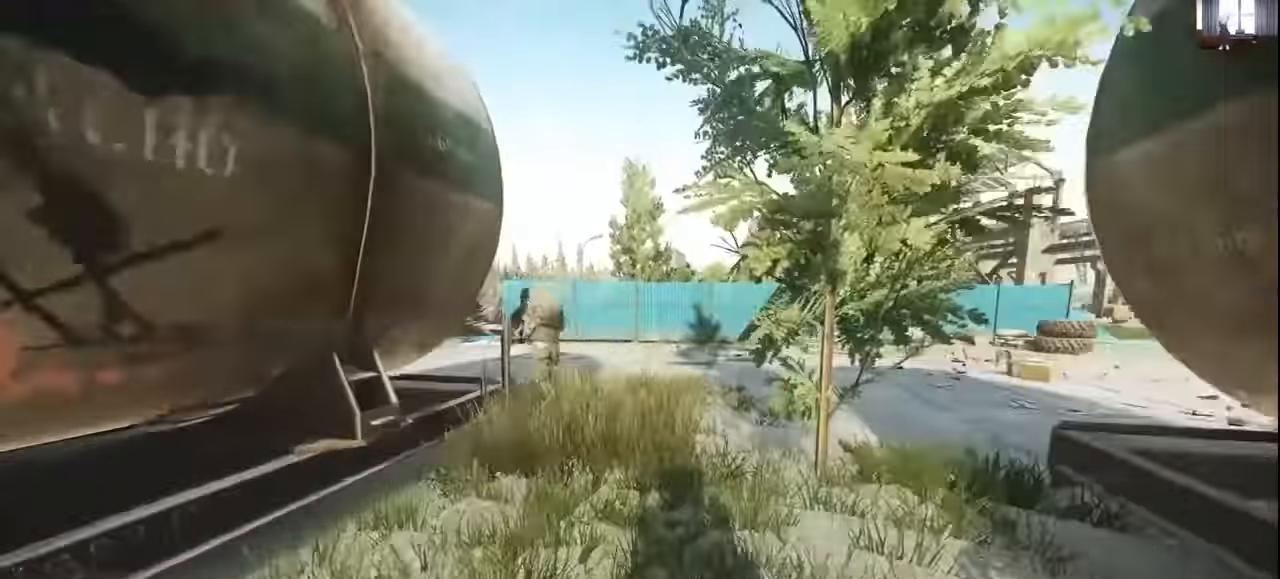
{"keys": ["shift", "w"], "mouse": [], "events": [[200, "d", "up"]]}
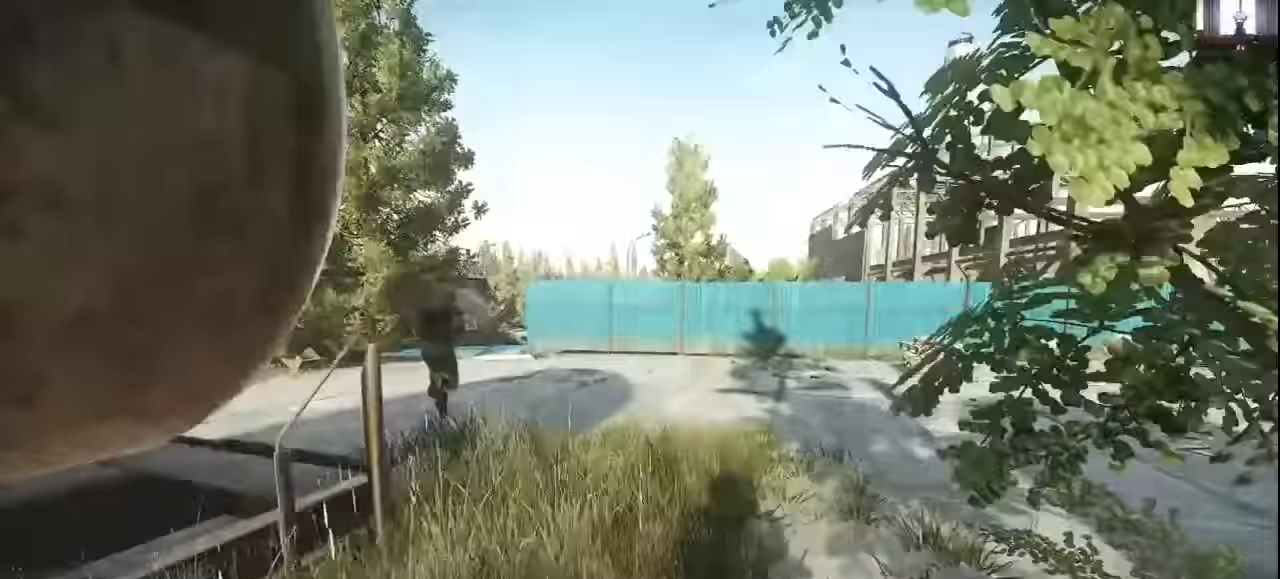
{"keys": ["shift", "w"], "mouse": [], "events": [[200, "a", "down"], [467, "a", "up"]]}
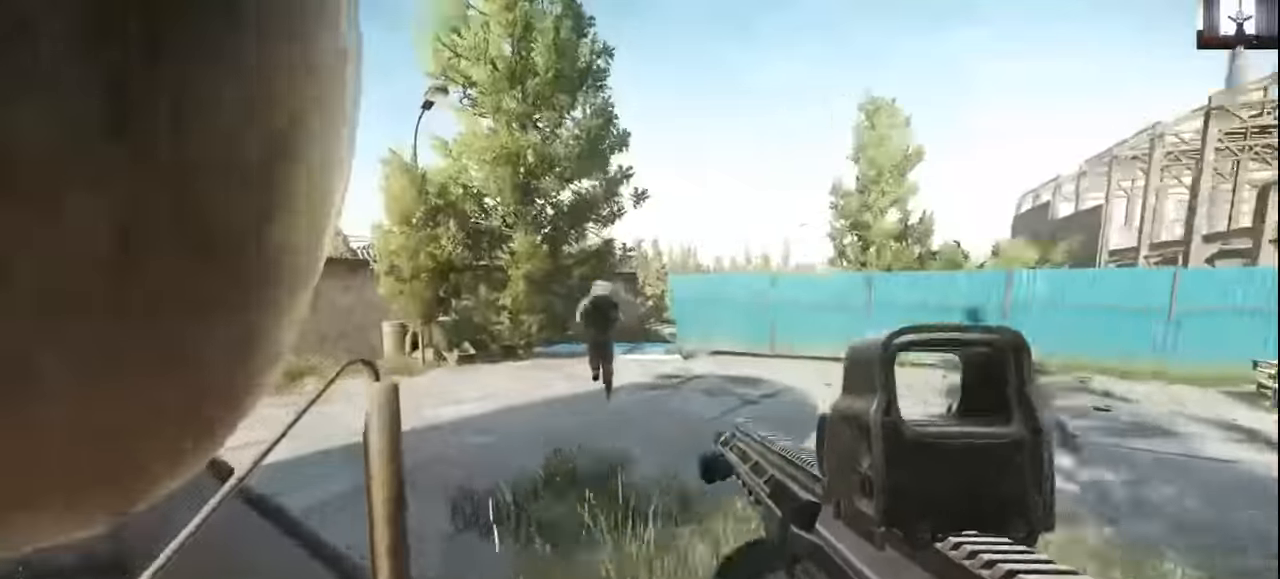
{"keys": ["w"], "mouse": [], "events": [[100, "shift", "up"], [233, "d", "down"], [367, "d", "up"]]}
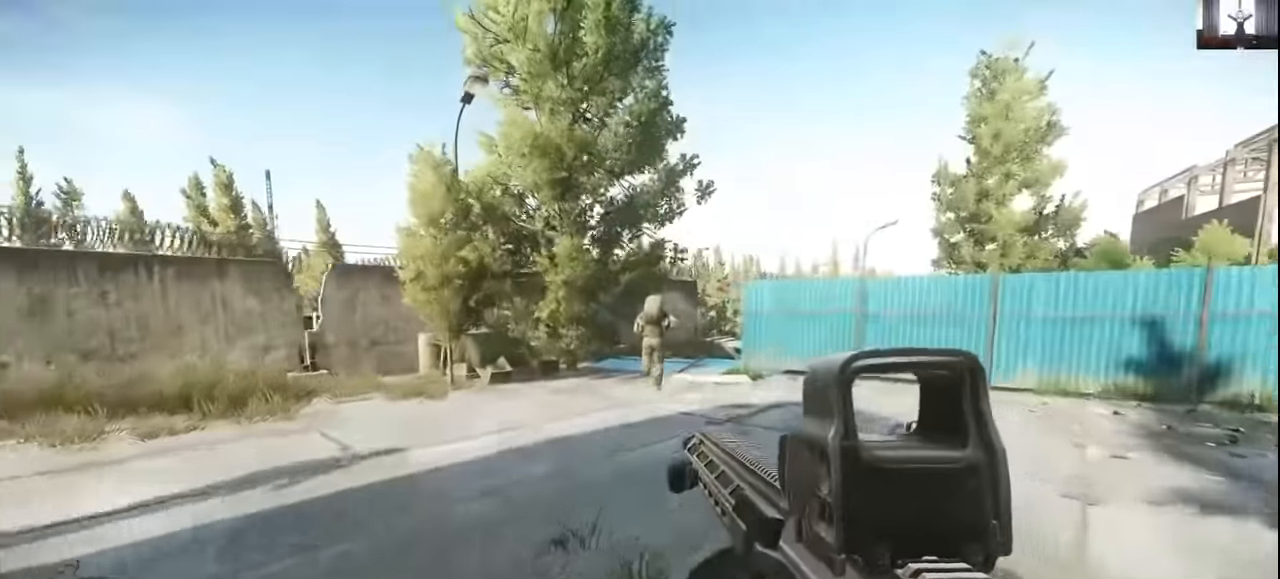
{"keys": ["shift", "w"], "mouse": [], "events": [[200, "shift", "down"]]}
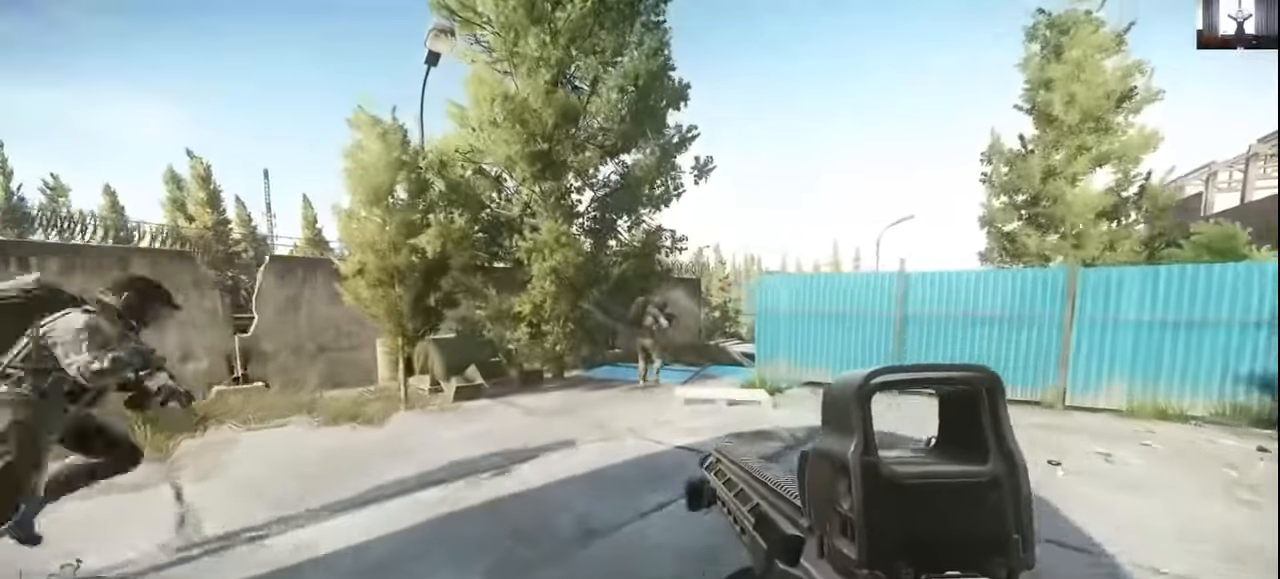
{"keys": ["w"], "mouse": [], "events": [[100, "shift", "up"]]}
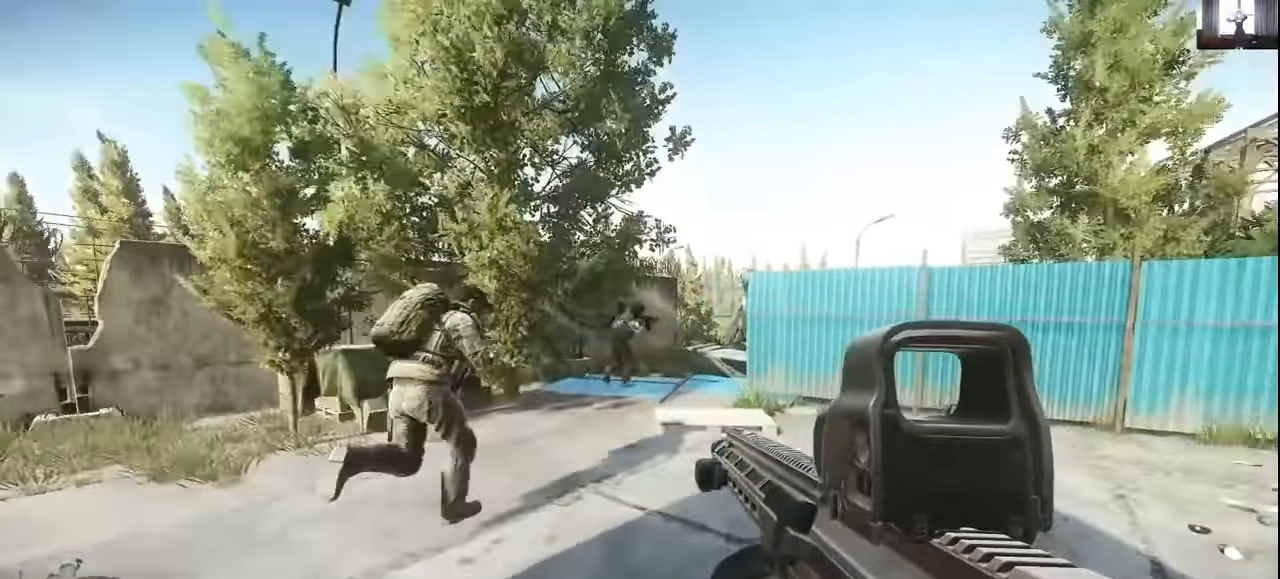
{"keys": ["w"], "mouse": [], "events": []}
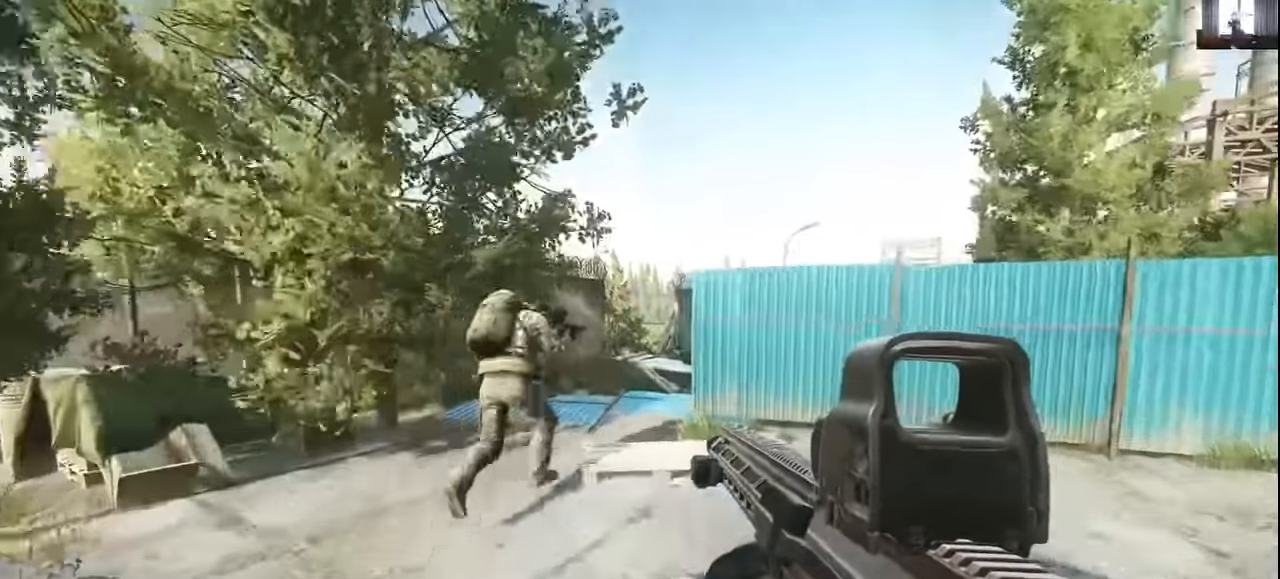
{"keys": ["a", "shift", "w"], "mouse": [], "events": [[200, "shift", "down"], [433, "a", "down"]]}
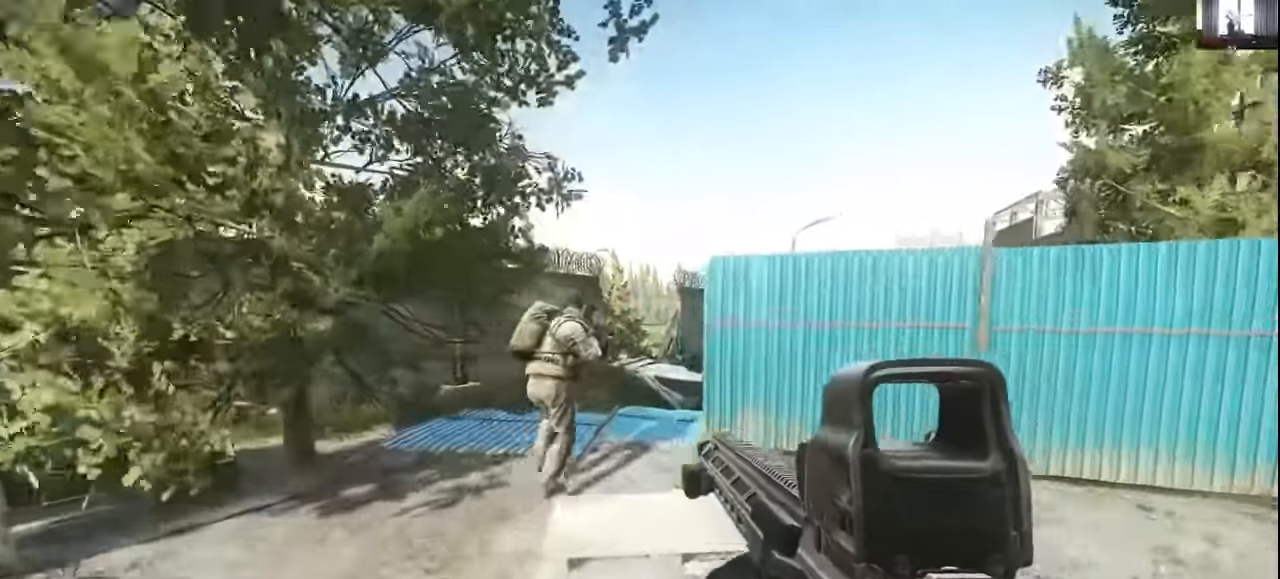
{"keys": ["shift", "w"], "mouse": [], "events": [[167, "a", "up"], [167, "shift", "up"], [467, "shift", "down"]]}
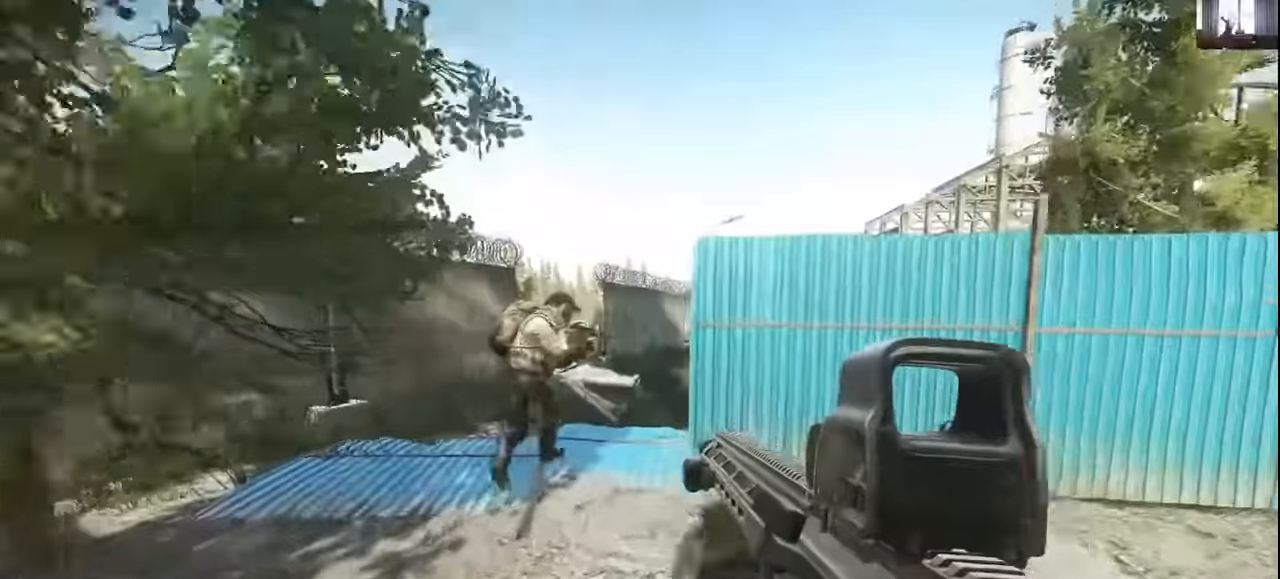
{"keys": ["a", "shift", "w"], "mouse": [], "events": [[133, "a", "down"], [233, "shift", "up"], [500, "shift", "down"]]}
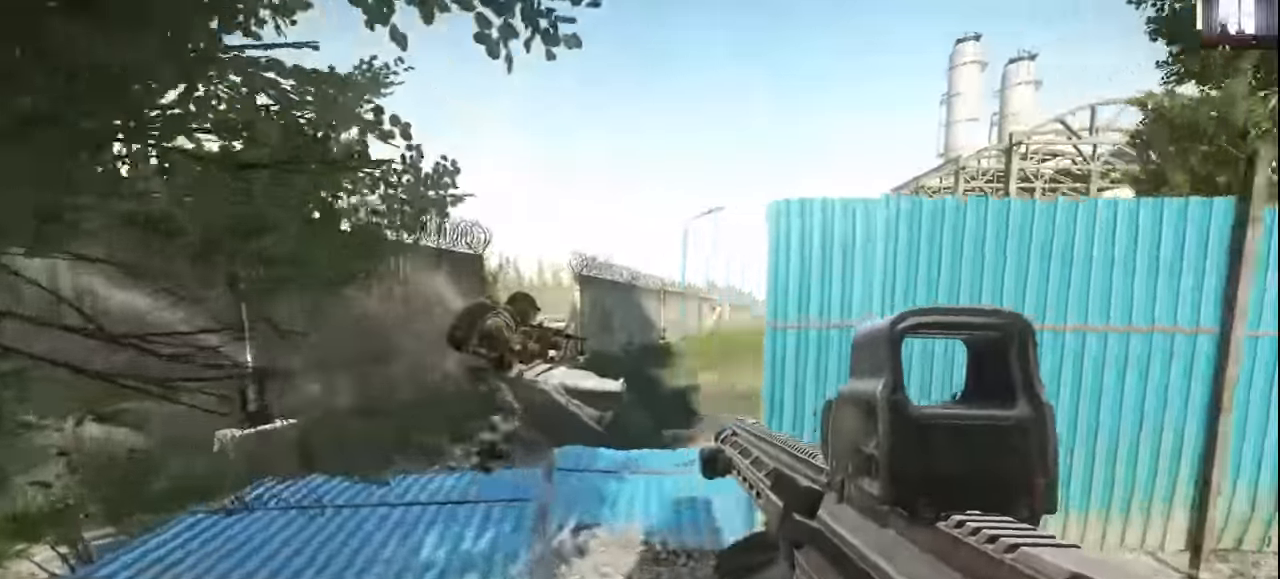
{"keys": ["a", "w"], "mouse": [], "events": [[333, "shift", "up"]]}
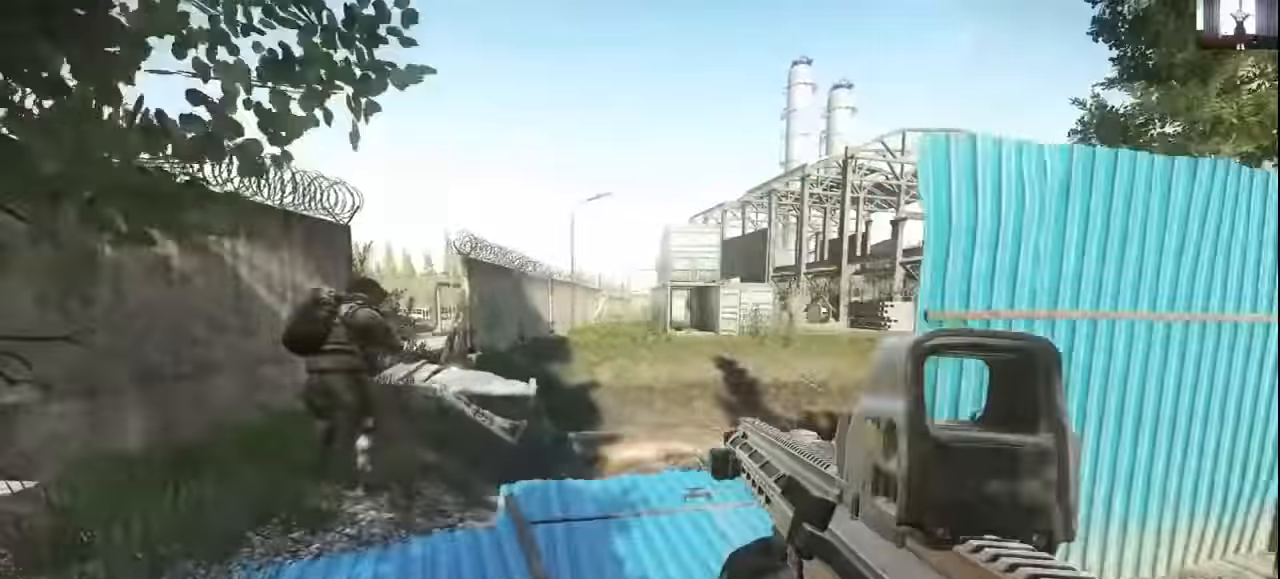
{"keys": ["a", "w"], "mouse": [], "events": []}